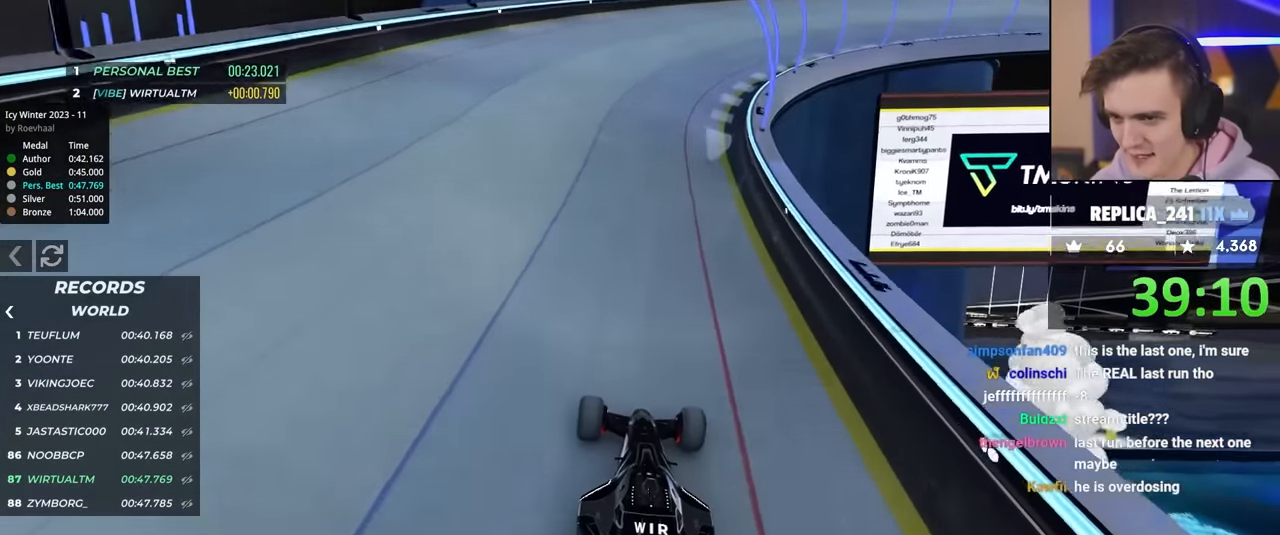
Gameplay with keyboard; each line is a JSON object with the keys held at the frame after it. "events" lists presses ("down") and releases ("up") of "brake", "down", "left", "right" and "up" between this image and that frame as [ms after this image, input, new state], when the widget could be followed in between. No other keys are recorded. Mouse input is not recorded. Key names are as the overlay labels them; some are game actions (e.g. jump) rather than physical keys.
{"keys": ["up"], "events": [[317, "right", "down"], [400, "right", "up"]]}
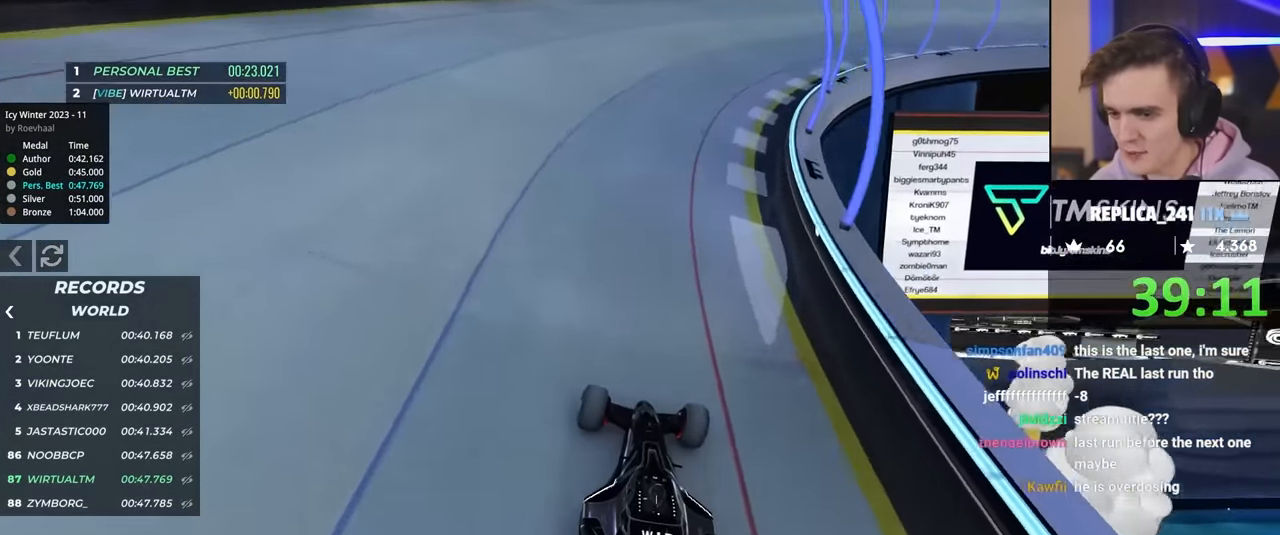
{"keys": ["up"], "events": [[334, "right", "down"], [467, "right", "up"]]}
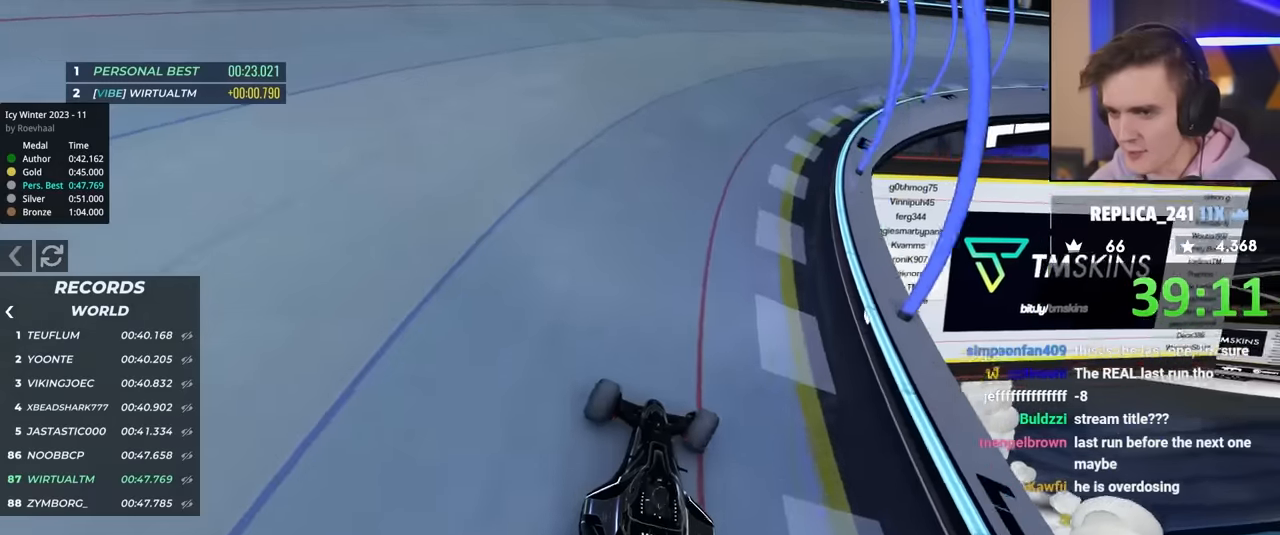
{"keys": ["up"], "events": [[100, "right", "down"], [250, "right", "up"], [334, "right", "down"], [384, "right", "up"]]}
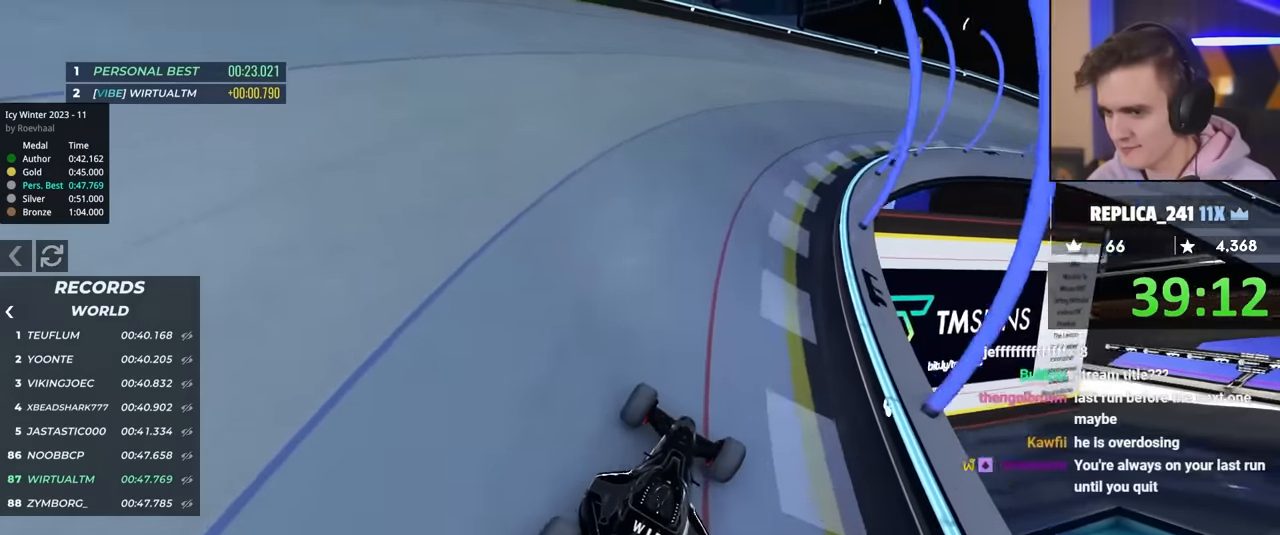
{"keys": ["left", "up"], "events": [[117, "left", "down"]]}
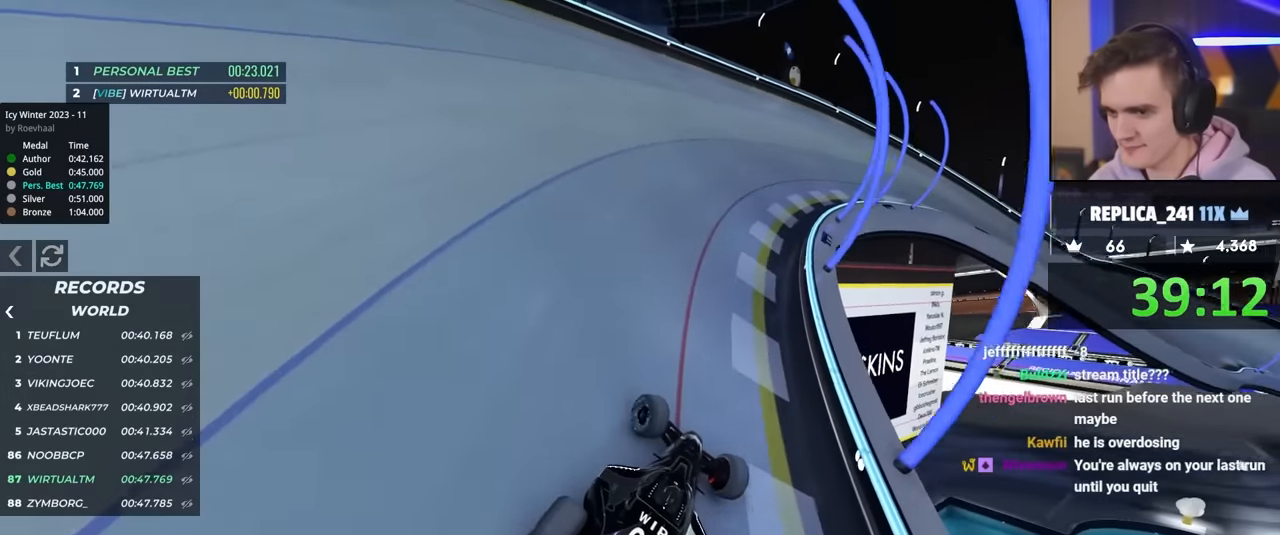
{"keys": ["up"], "events": [[367, "left", "up"]]}
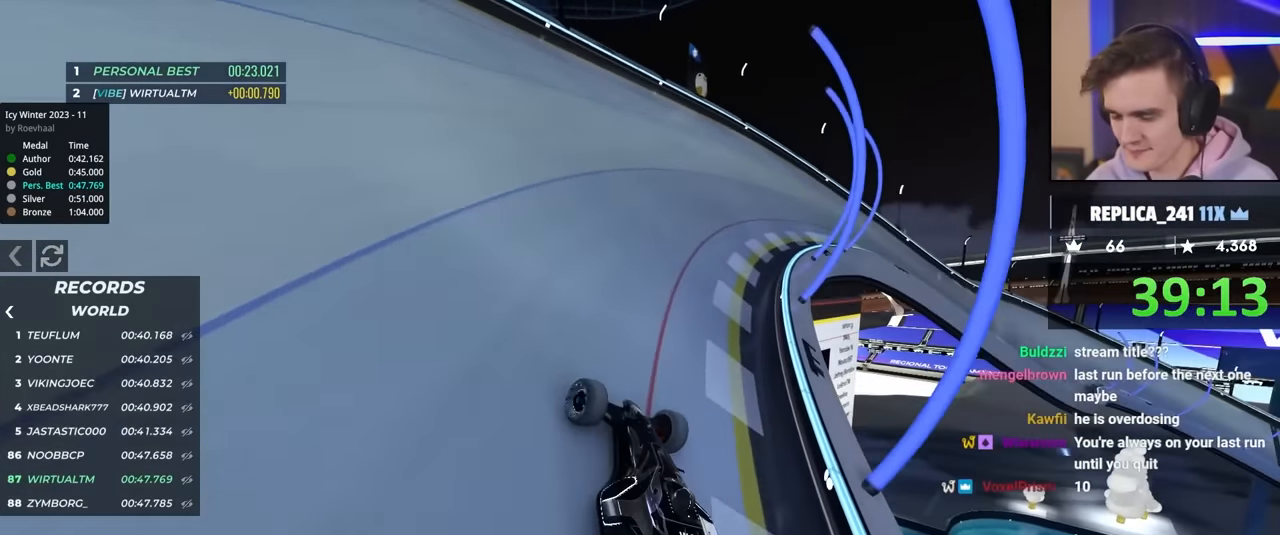
{"keys": ["right", "up"], "events": [[17, "right", "down"]]}
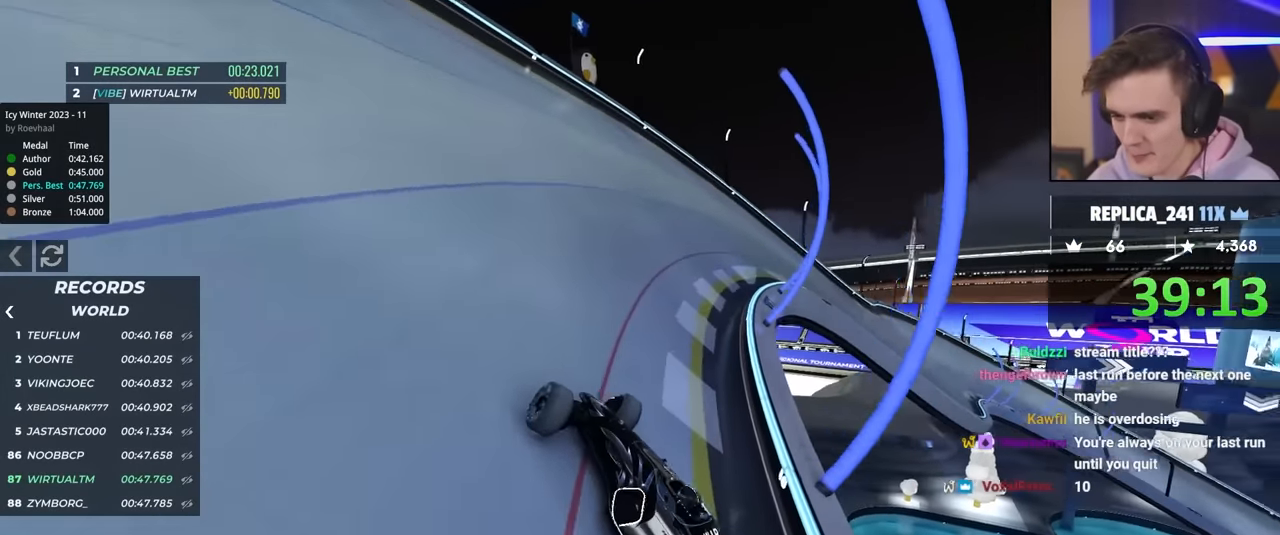
{"keys": ["up"], "events": [[317, "right", "up"]]}
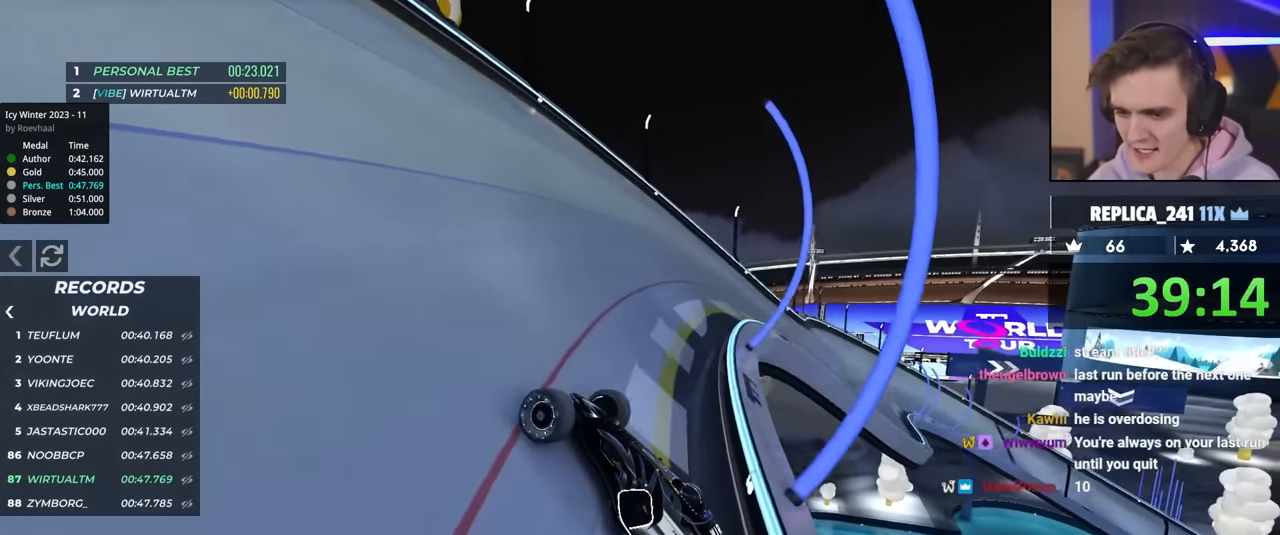
{"keys": ["right", "up"], "events": [[134, "right", "down"]]}
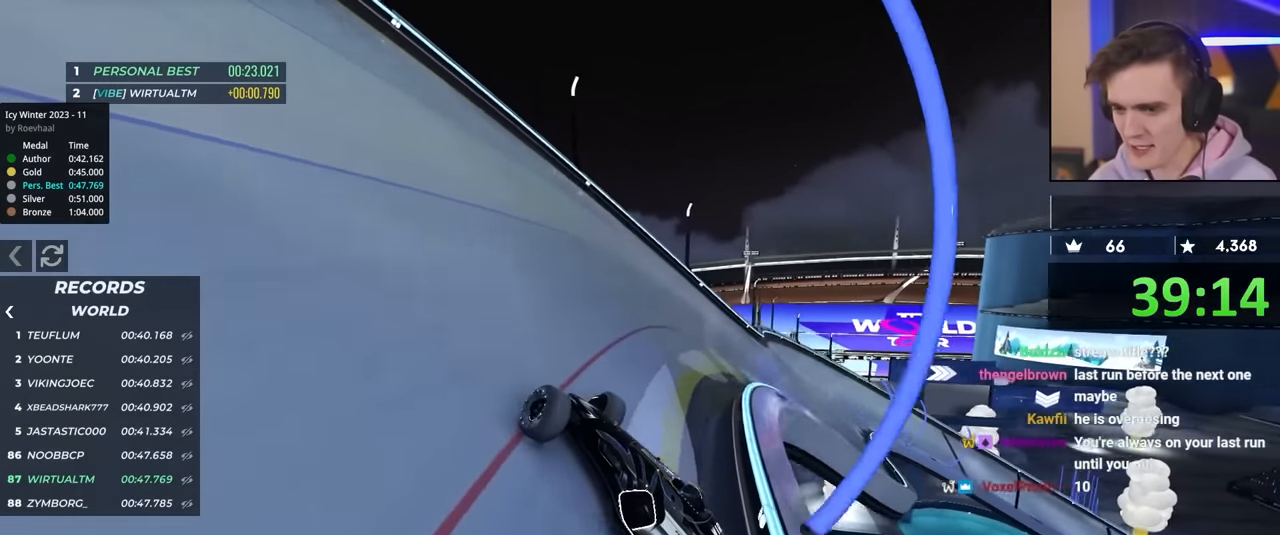
{"keys": ["right", "up"], "events": []}
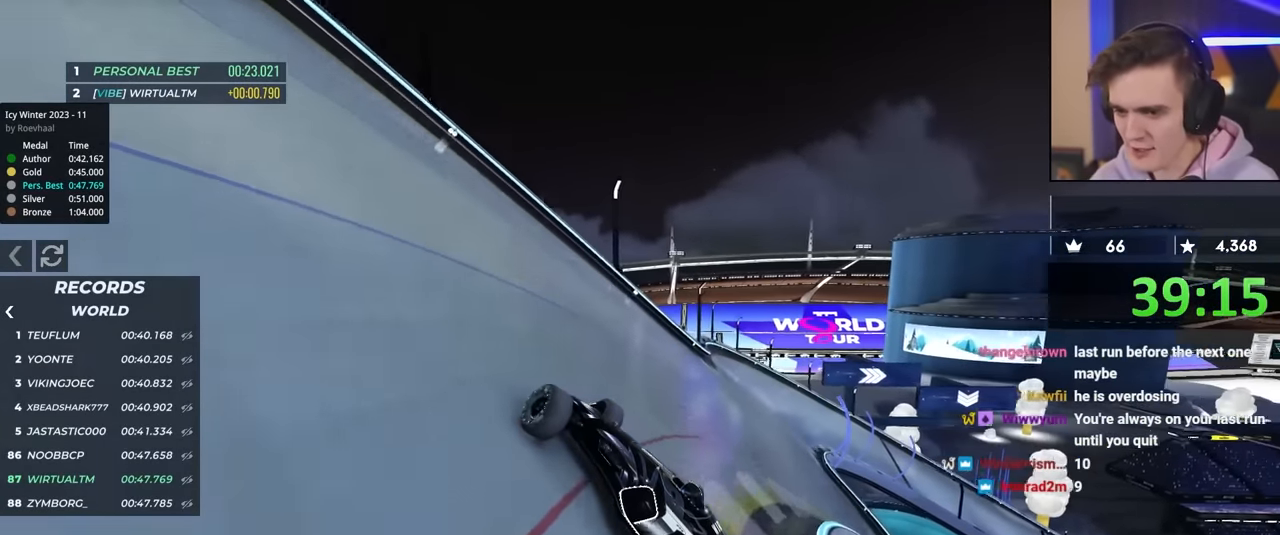
{"keys": ["right", "up"], "events": [[300, "up", "up"], [434, "up", "down"]]}
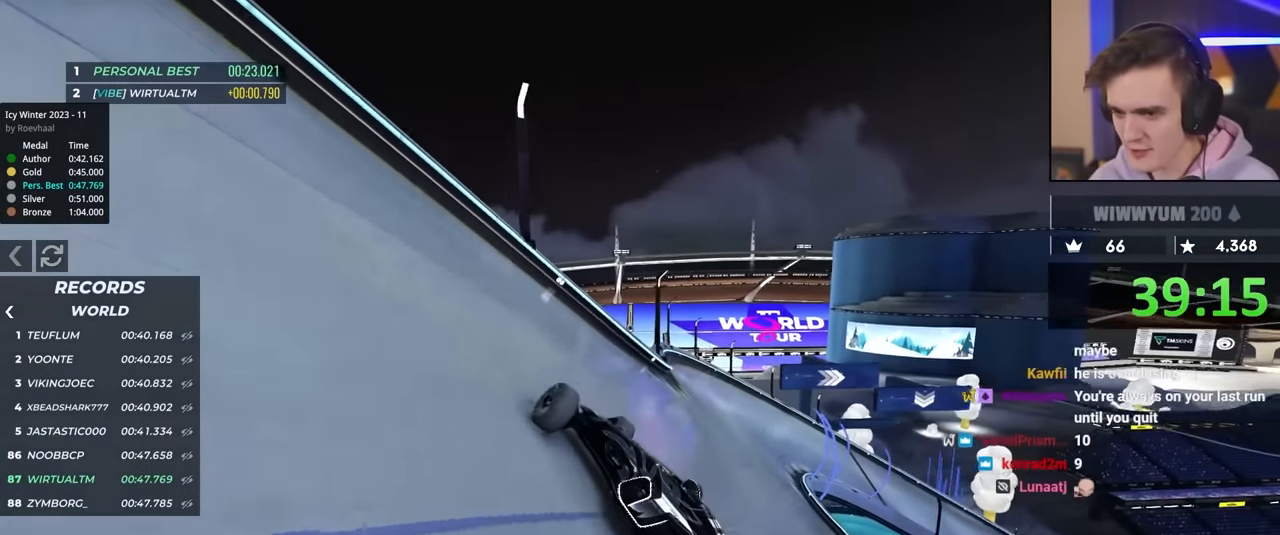
{"keys": ["right", "up"], "events": [[300, "right", "up"], [450, "right", "down"]]}
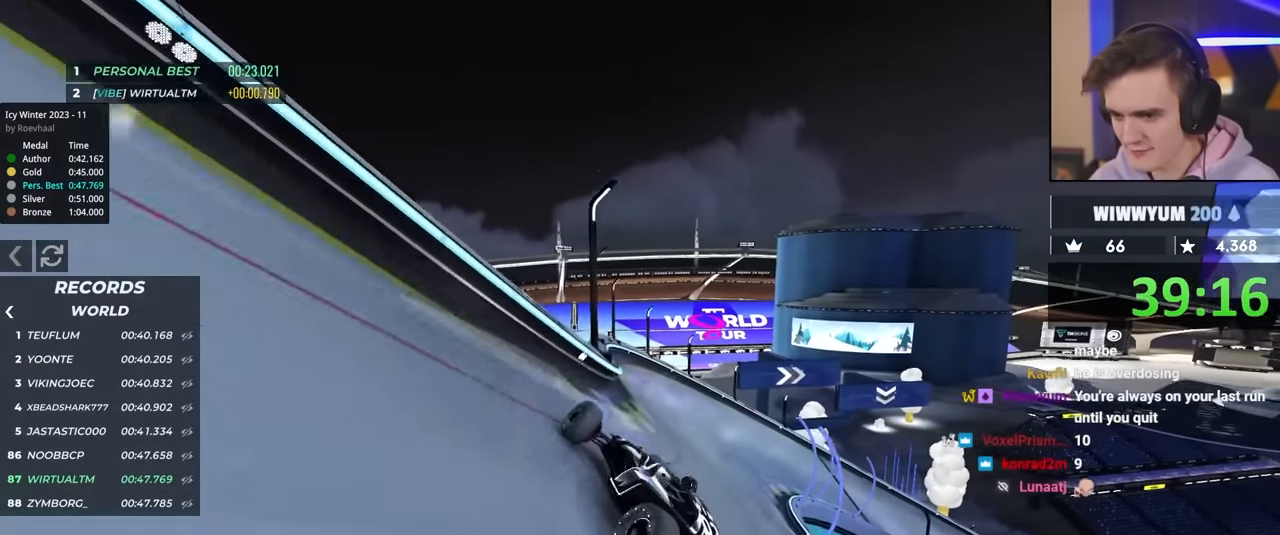
{"keys": ["right", "up"], "events": [[84, "right", "up"], [234, "right", "down"], [317, "right", "up"], [467, "right", "down"]]}
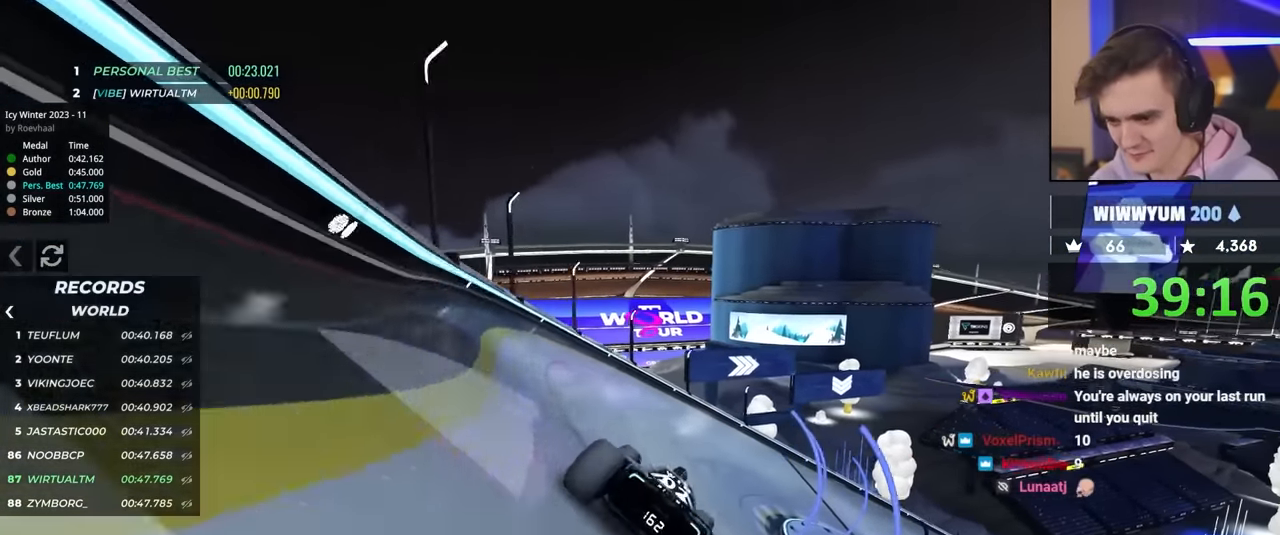
{"keys": ["left", "up"], "events": [[250, "right", "up"], [300, "left", "down"], [300, "up", "up"], [350, "up", "down"]]}
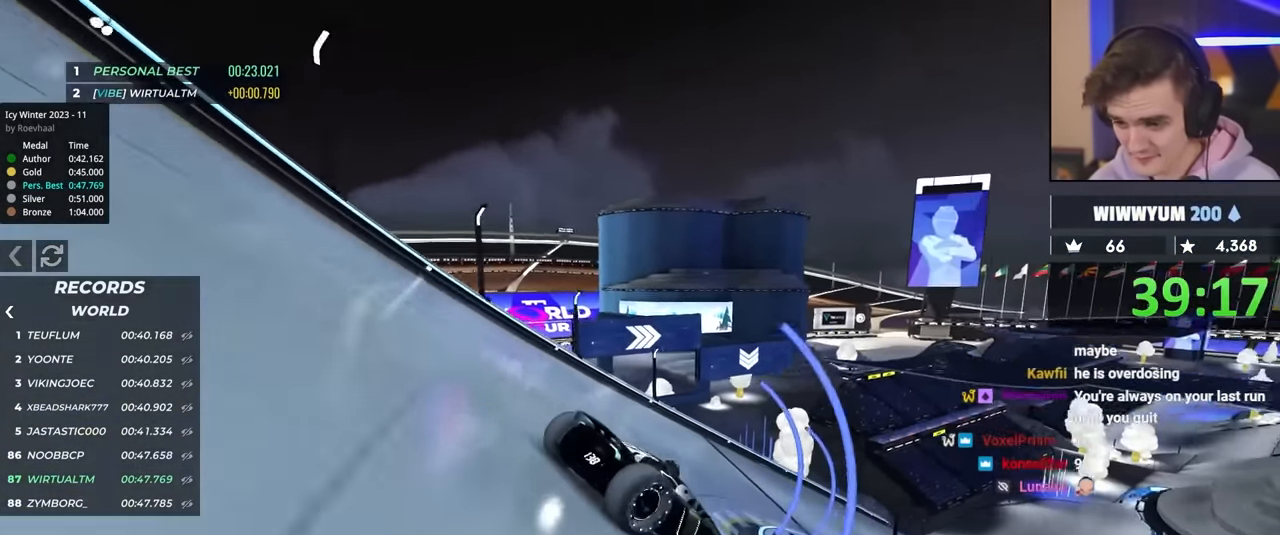
{"keys": ["left", "up"], "events": [[317, "up", "up"], [400, "up", "down"]]}
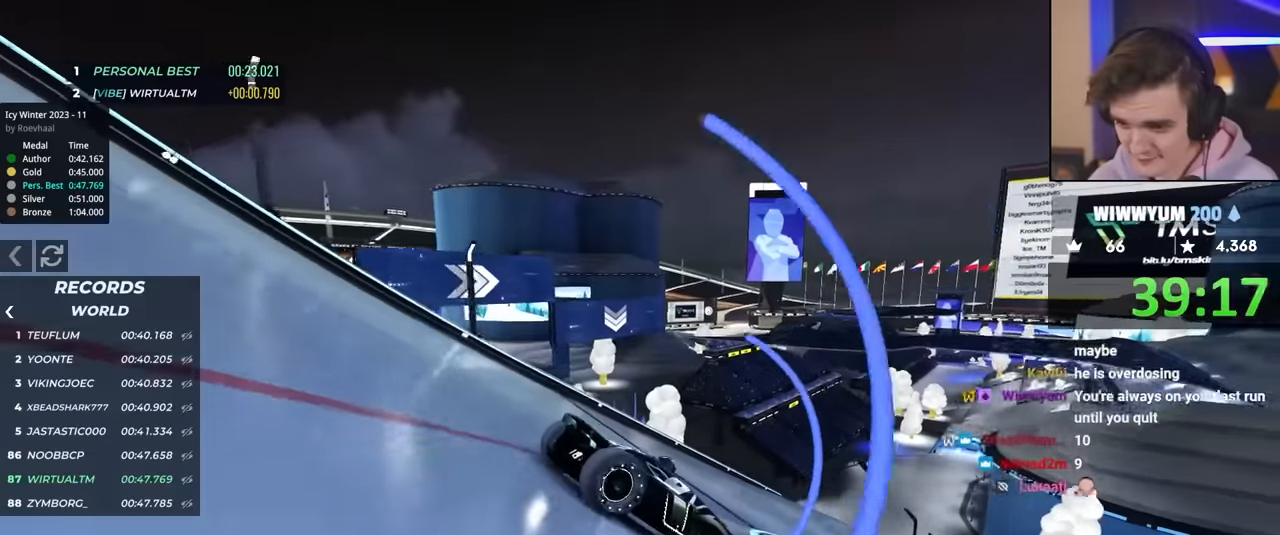
{"keys": ["left", "up"], "events": []}
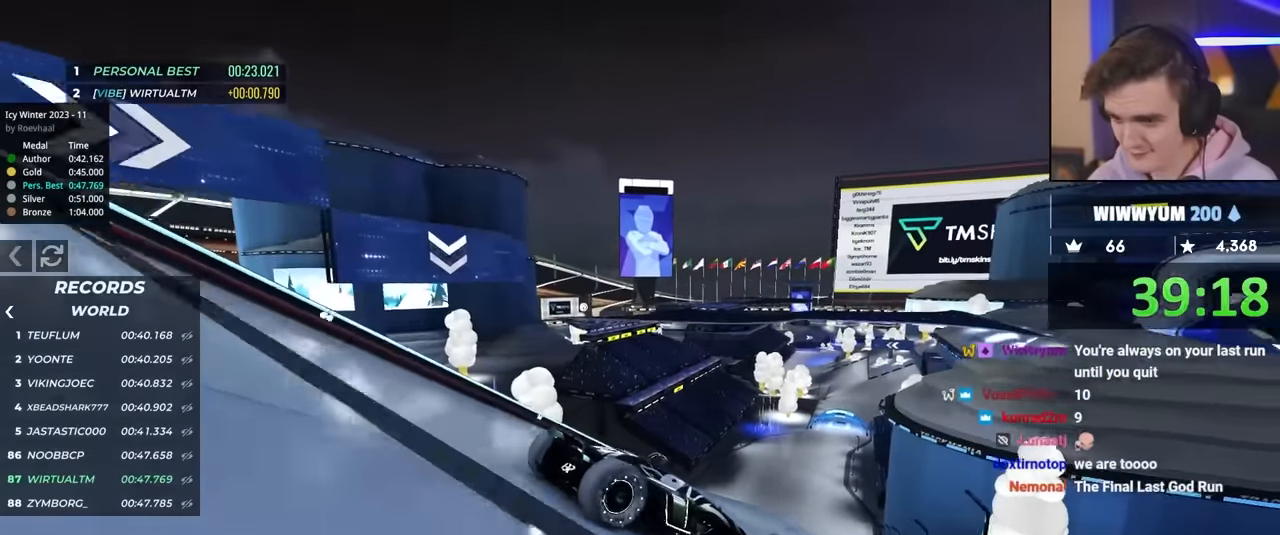
{"keys": ["up"], "events": [[17, "left", "up"], [150, "left", "down"], [484, "left", "up"]]}
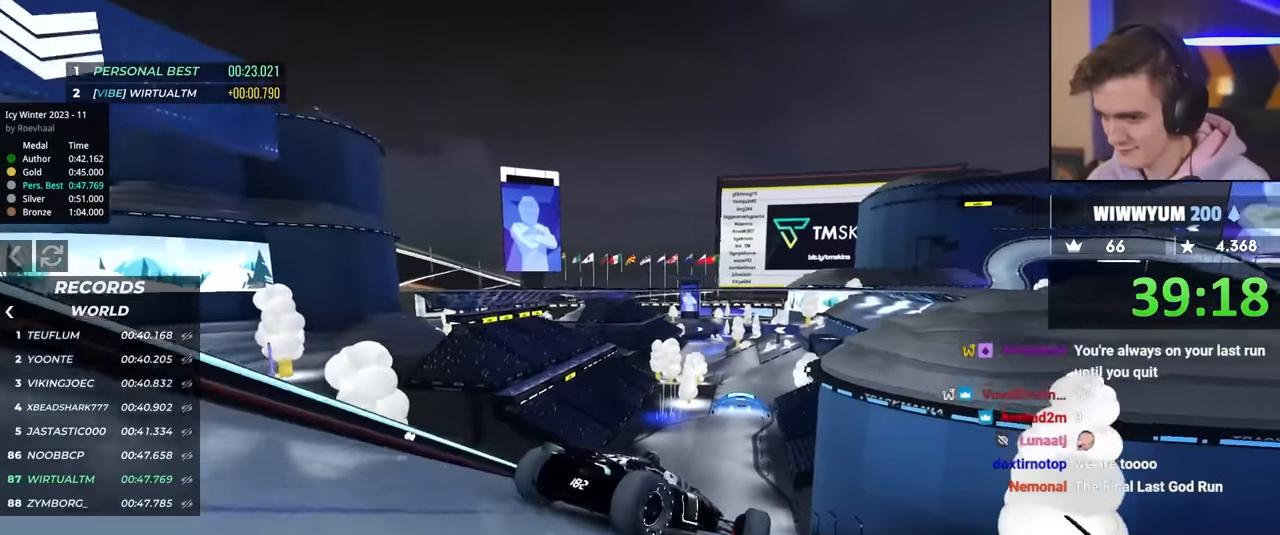
{"keys": ["up"], "events": [[300, "right", "down"], [400, "right", "up"]]}
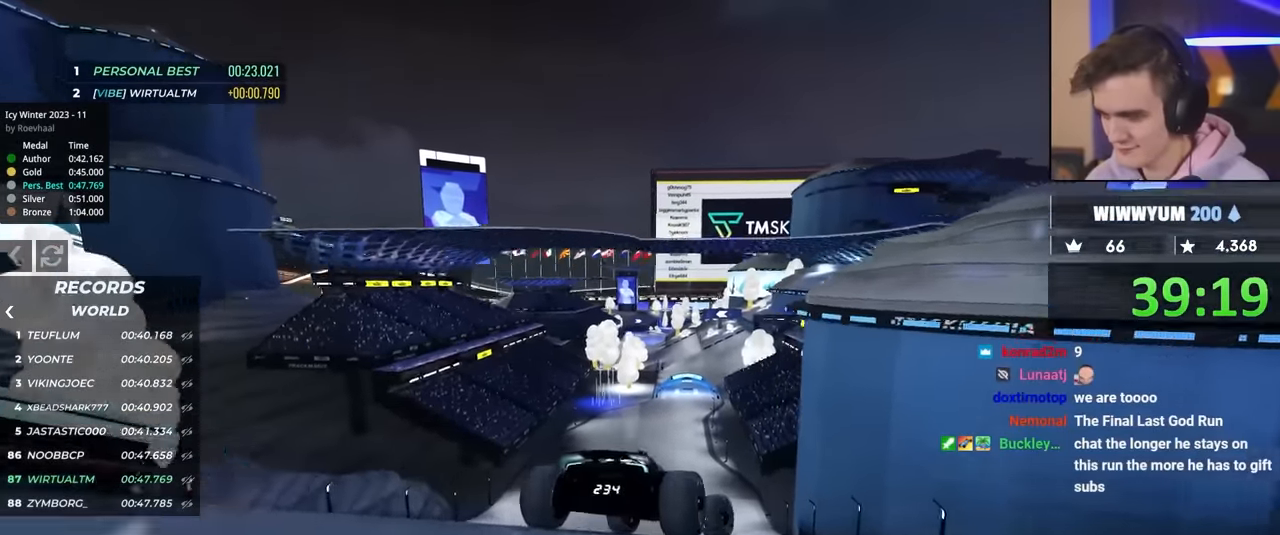
{"keys": ["right", "up"], "events": [[200, "brake", "down"], [350, "brake", "up"], [384, "right", "down"]]}
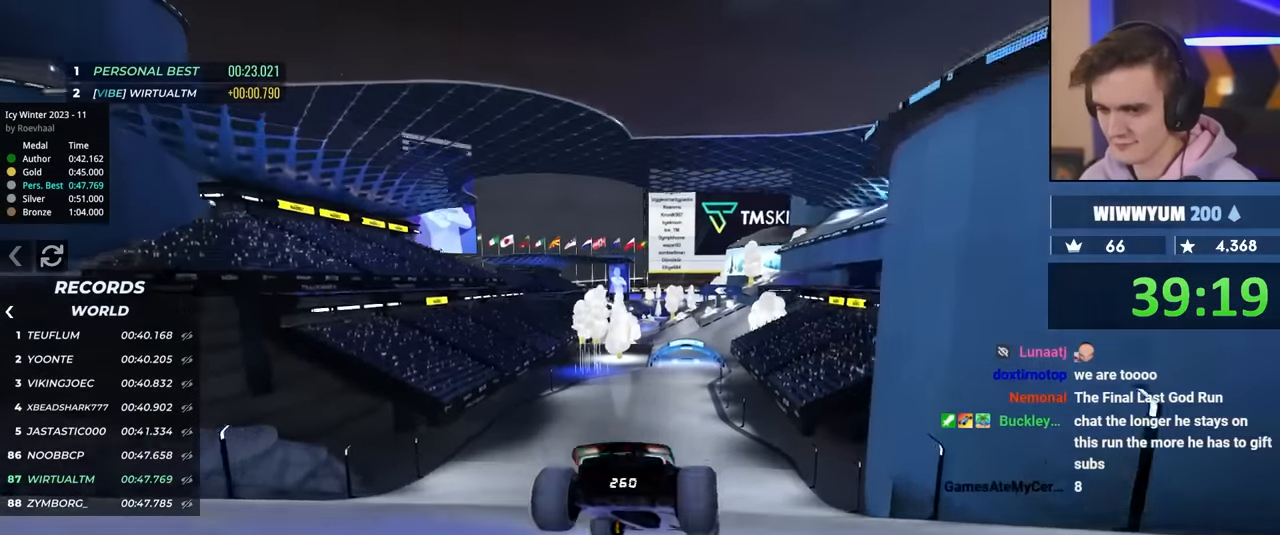
{"keys": ["right", "up"], "events": [[34, "right", "up"], [367, "right", "down"]]}
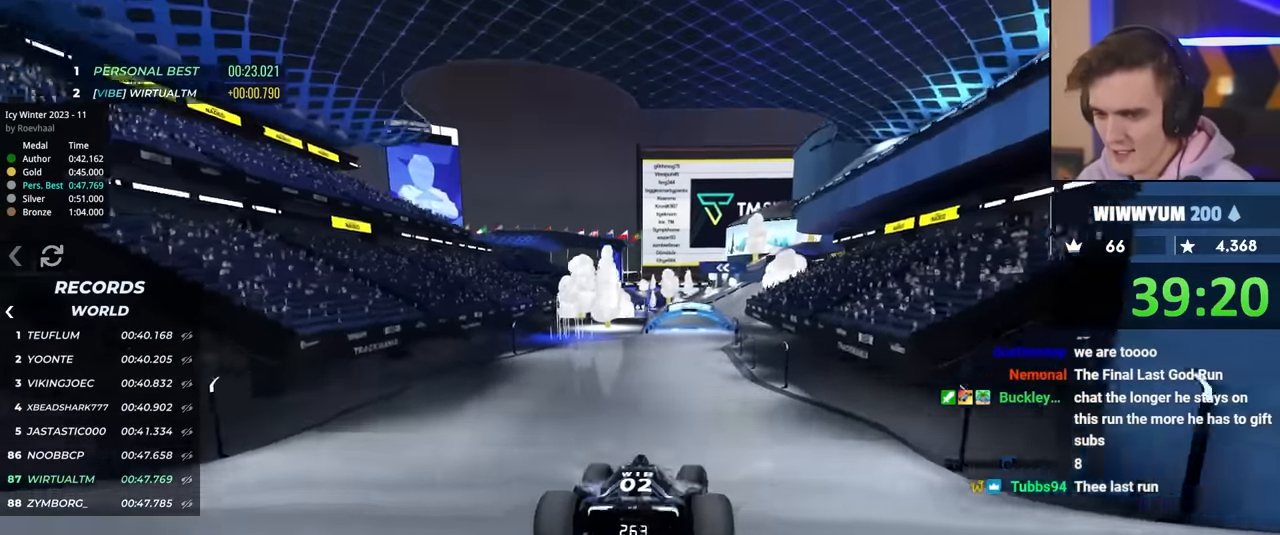
{"keys": ["left", "up"], "events": [[334, "right", "up"], [417, "left", "down"]]}
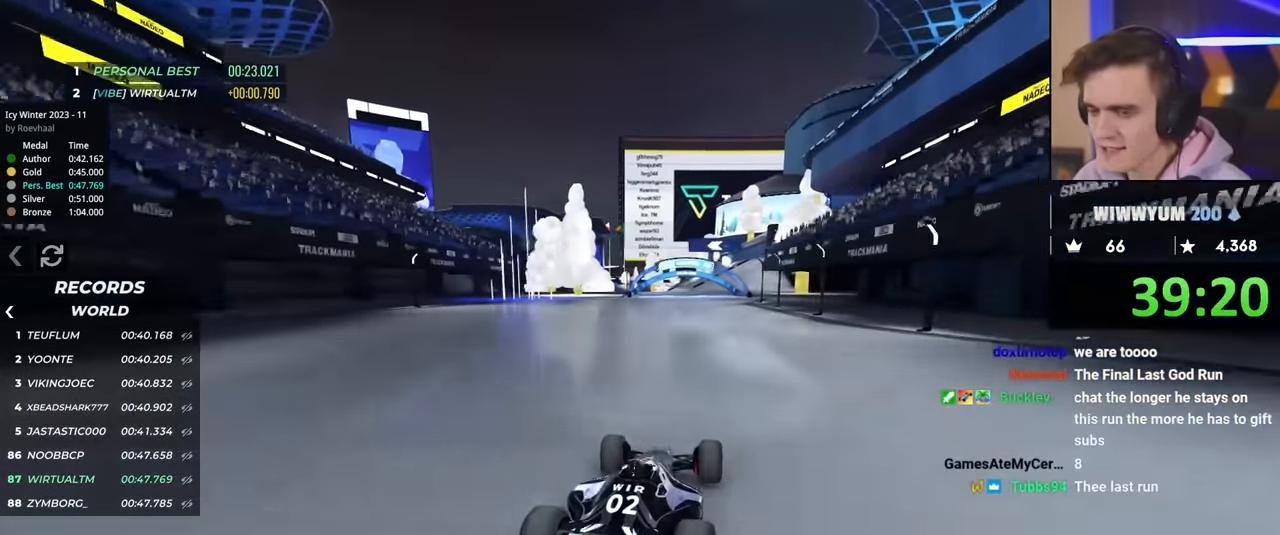
{"keys": ["up"], "events": [[17, "left", "up"]]}
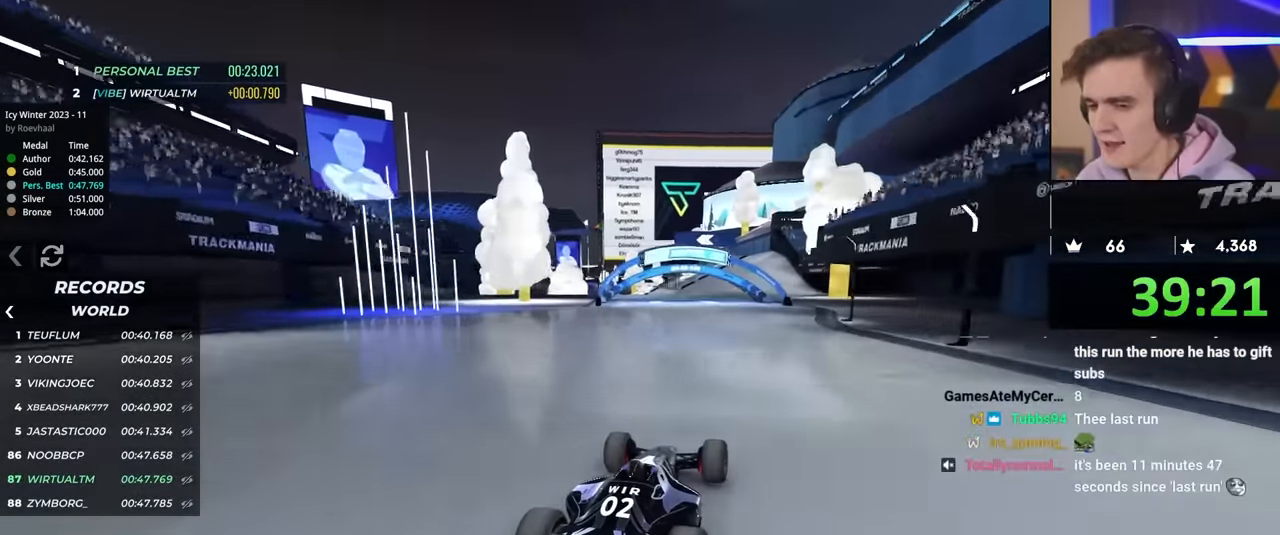
{"keys": ["up"], "events": []}
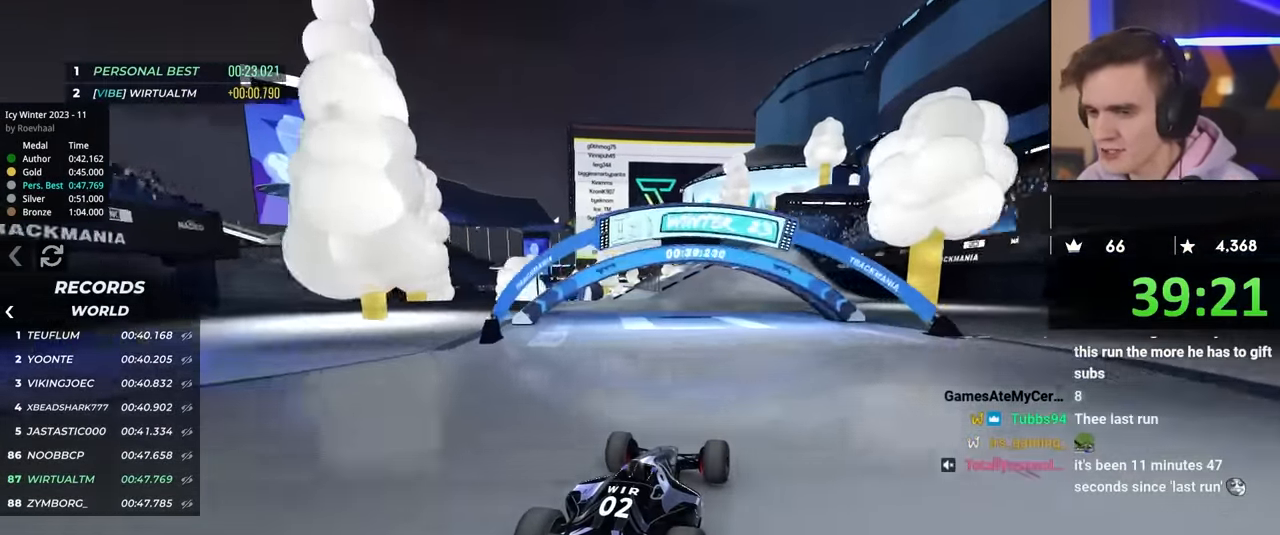
{"keys": ["left", "up"], "events": [[134, "left", "down"], [234, "left", "up"], [417, "left", "down"]]}
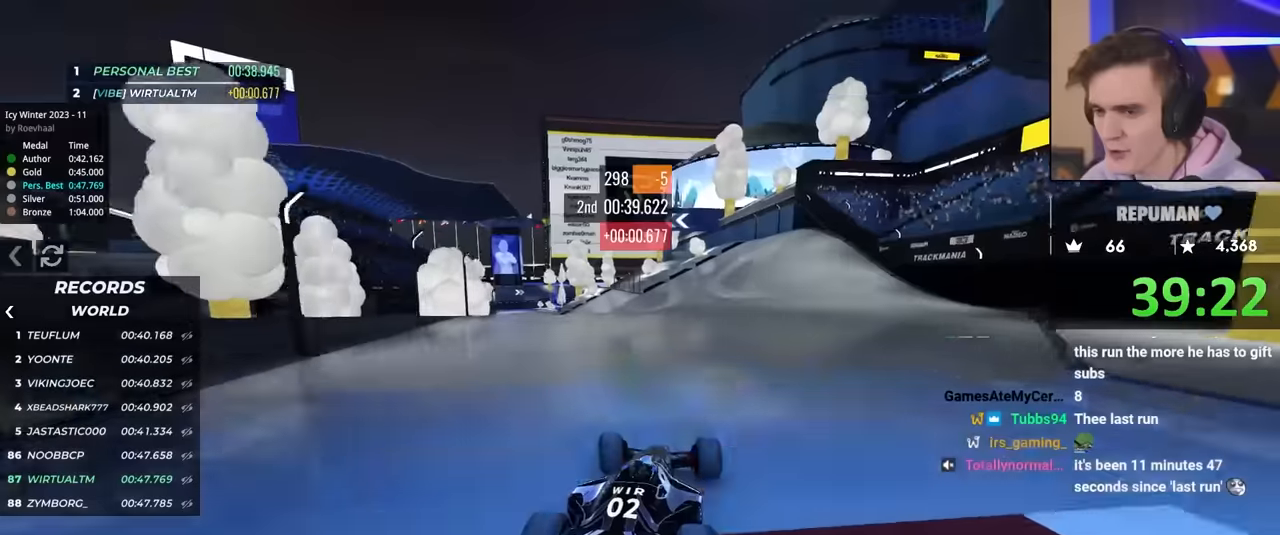
{"keys": ["up"], "events": [[300, "left", "up"], [350, "right", "down"], [484, "right", "up"]]}
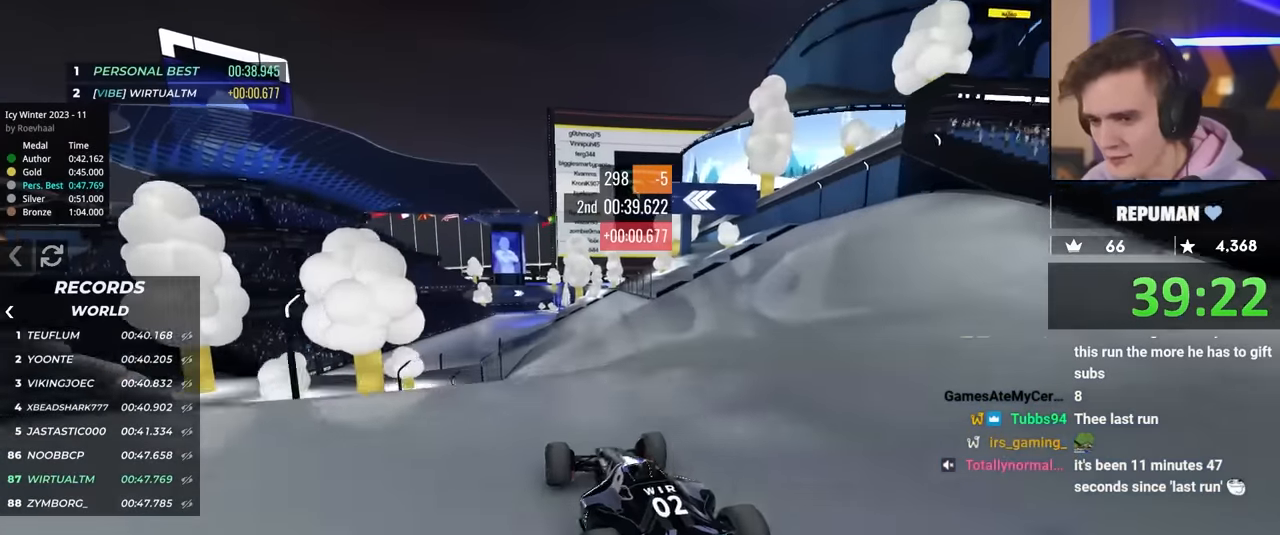
{"keys": ["right", "up"], "events": [[84, "right", "down"]]}
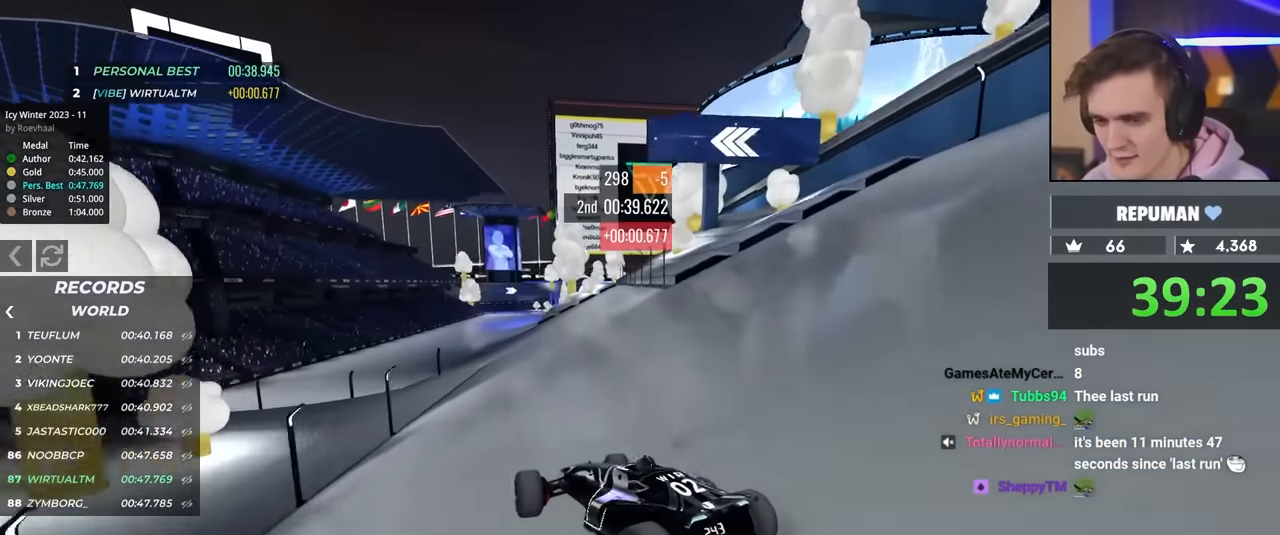
{"keys": ["up"], "events": [[84, "right", "up"], [234, "right", "down"], [317, "right", "up"]]}
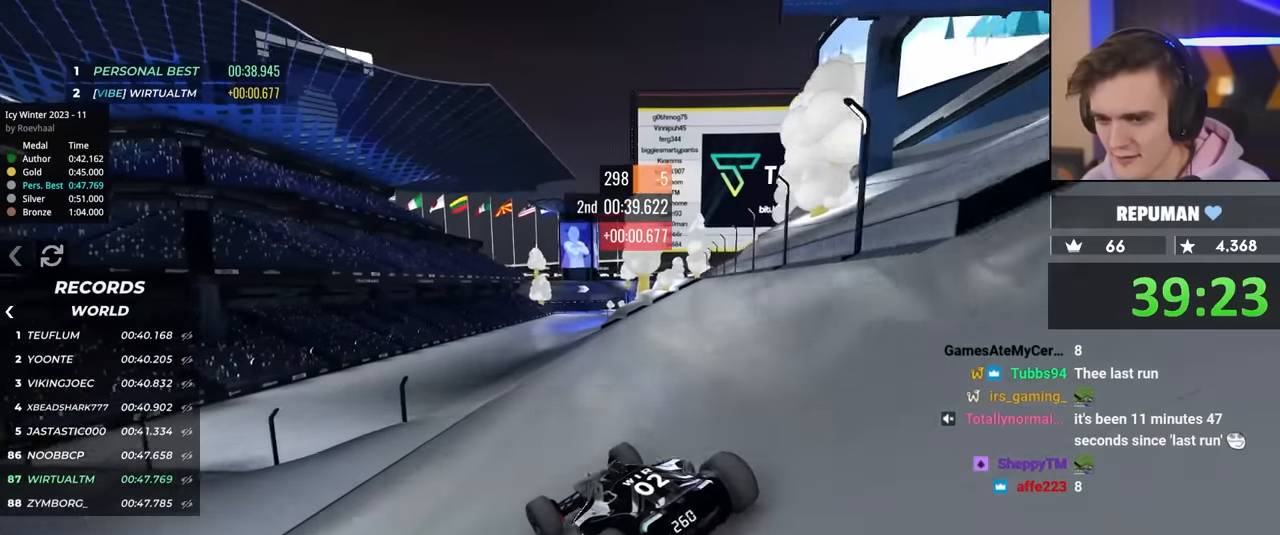
{"keys": ["up"], "events": []}
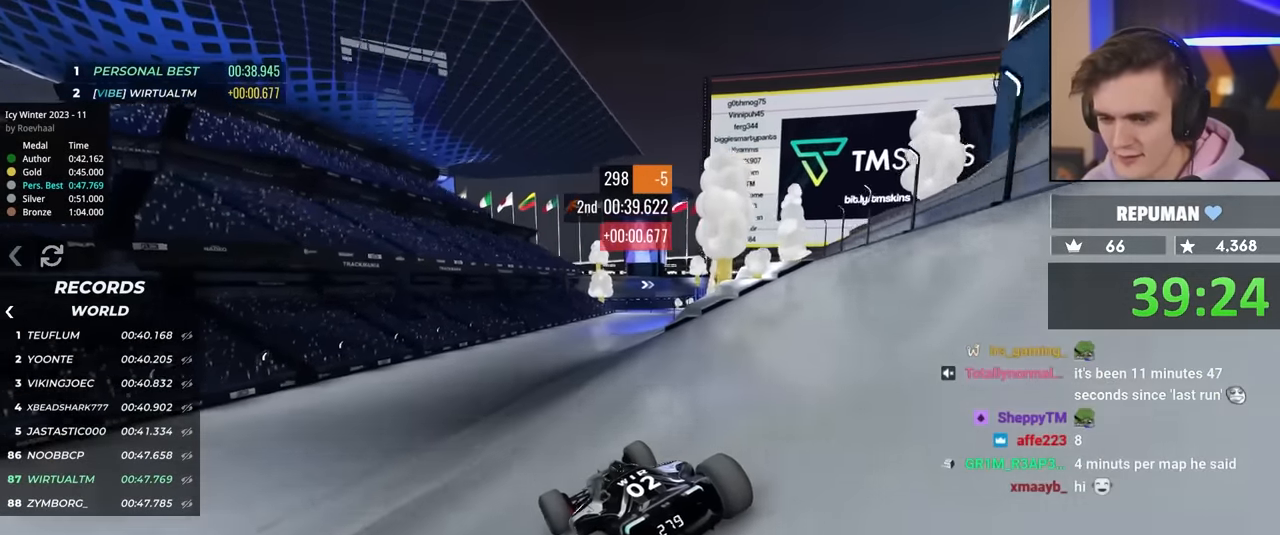
{"keys": ["right", "up"], "events": [[84, "right", "down"]]}
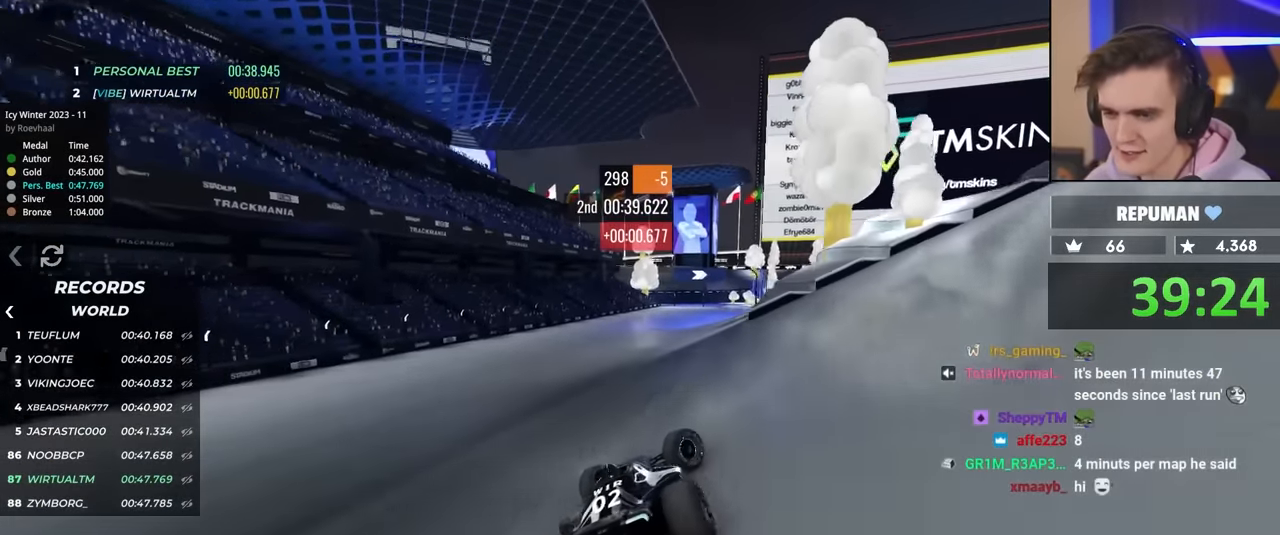
{"keys": ["left", "up"], "events": [[217, "right", "up"], [317, "left", "down"]]}
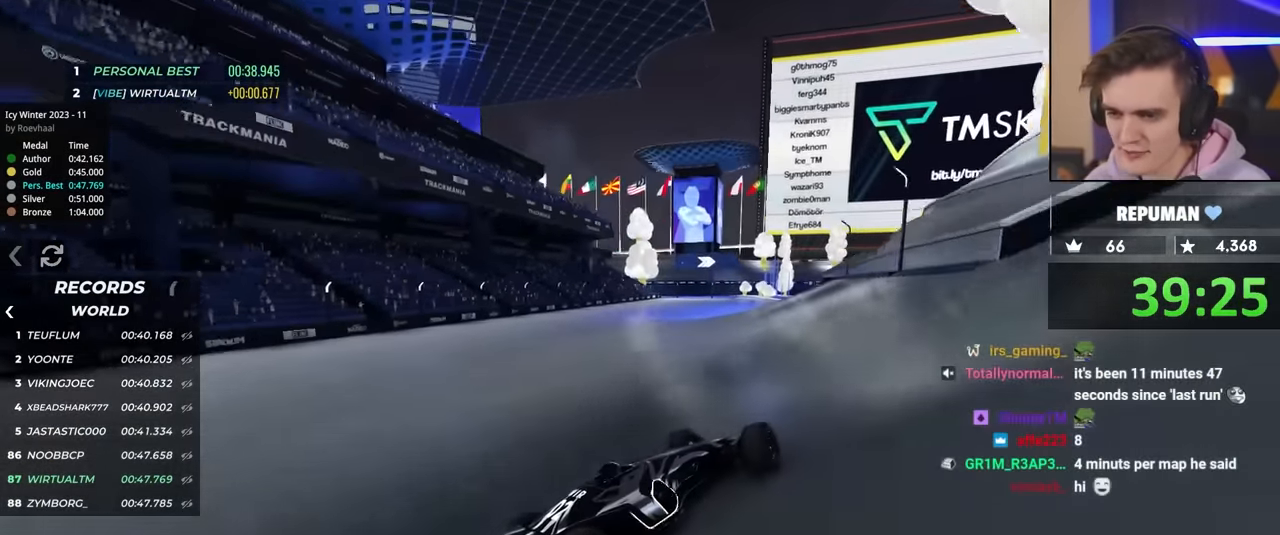
{"keys": ["left", "up"], "events": [[417, "up", "up"], [467, "up", "down"]]}